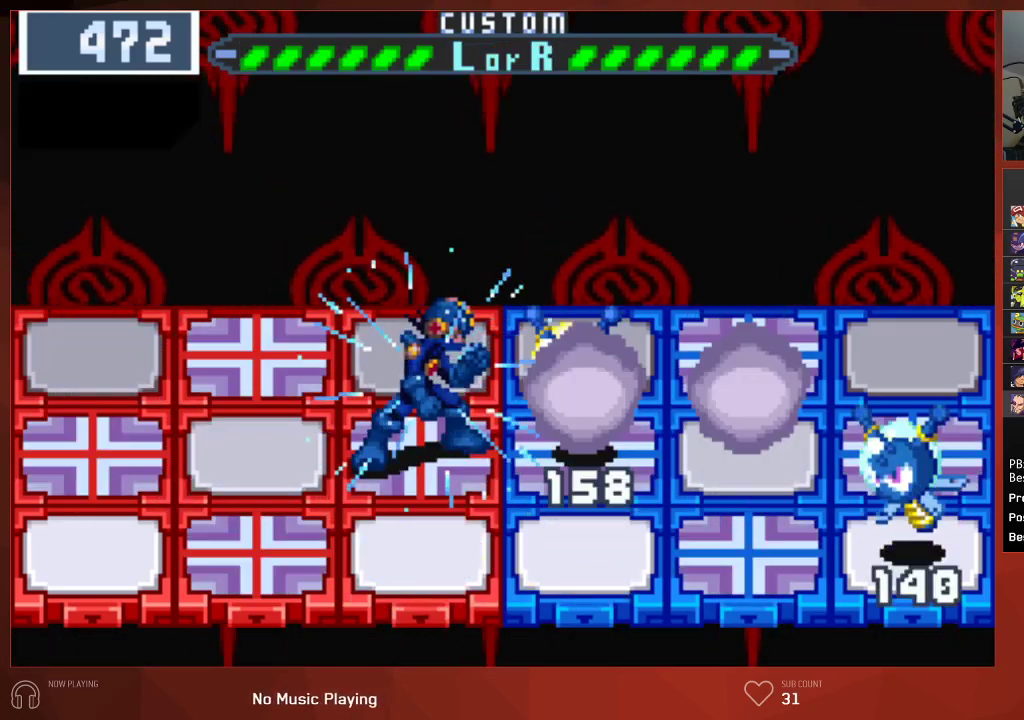
Gameplay with a controller (PlayStation layout); each line is a JSON object with the inputs held at the frame after it. "events" lists button and stick changes between this image and that frame as [ms after this image, input, new state], when the widget could be followed in between. Not read: SELECT.
{"buttons": ["CROSS", "CIRCLE"], "left_stick": "center", "right_stick": "center"}
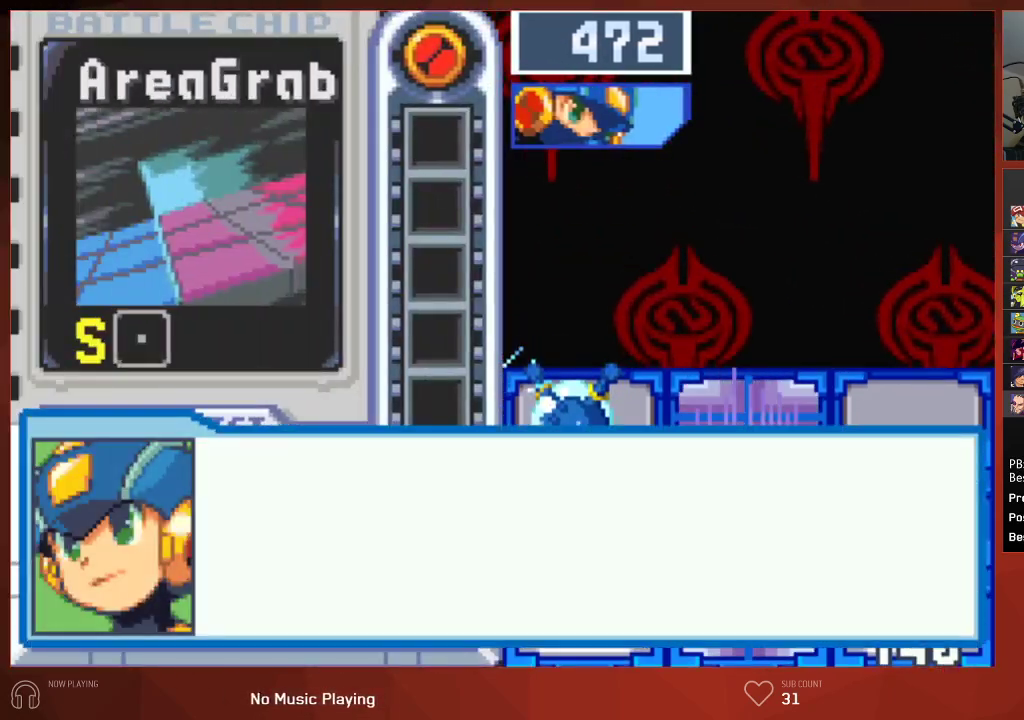
{"buttons": ["CIRCLE"], "left_stick": "center", "right_stick": "center"}
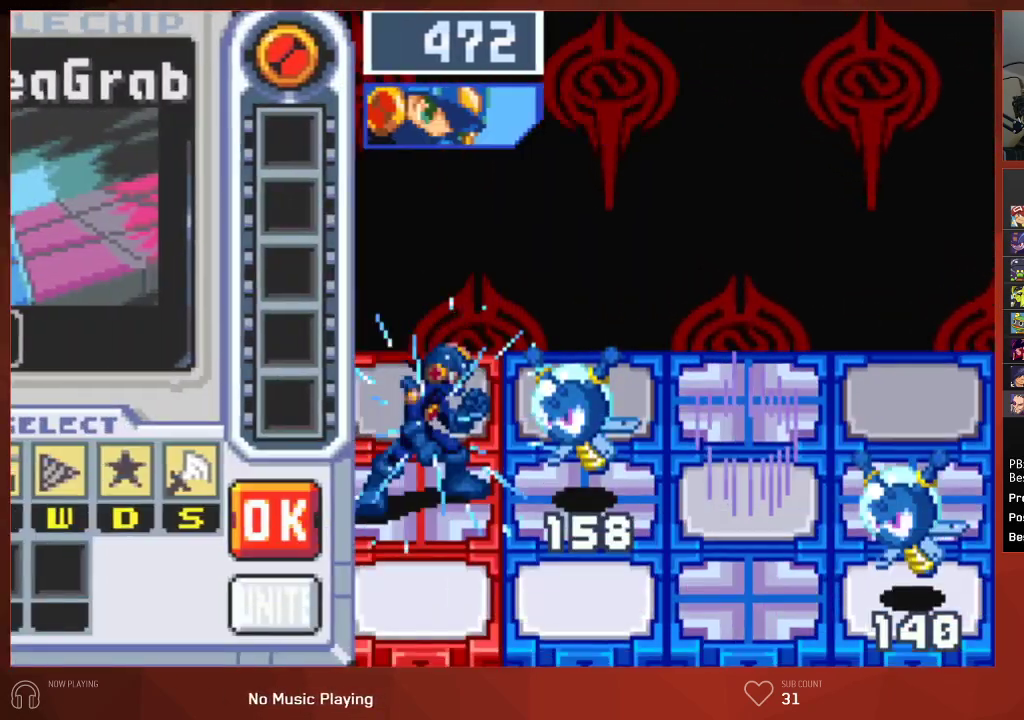
{"buttons": ["CIRCLE"], "left_stick": "center", "right_stick": "center", "events": []}
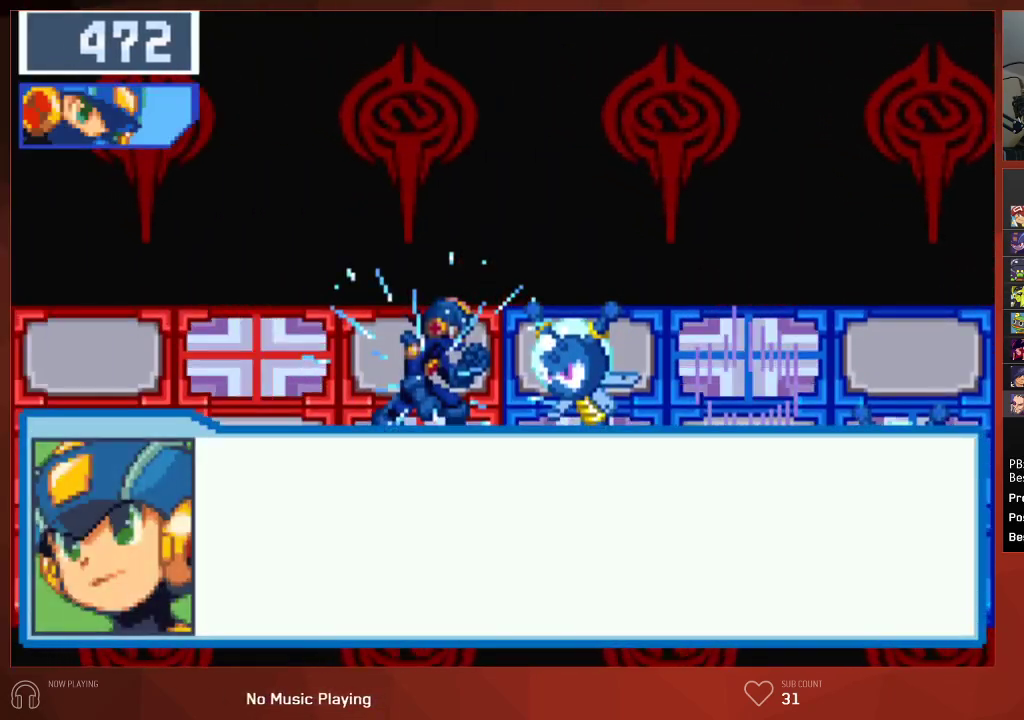
{"buttons": ["CIRCLE"], "left_stick": "center", "right_stick": "center", "events": []}
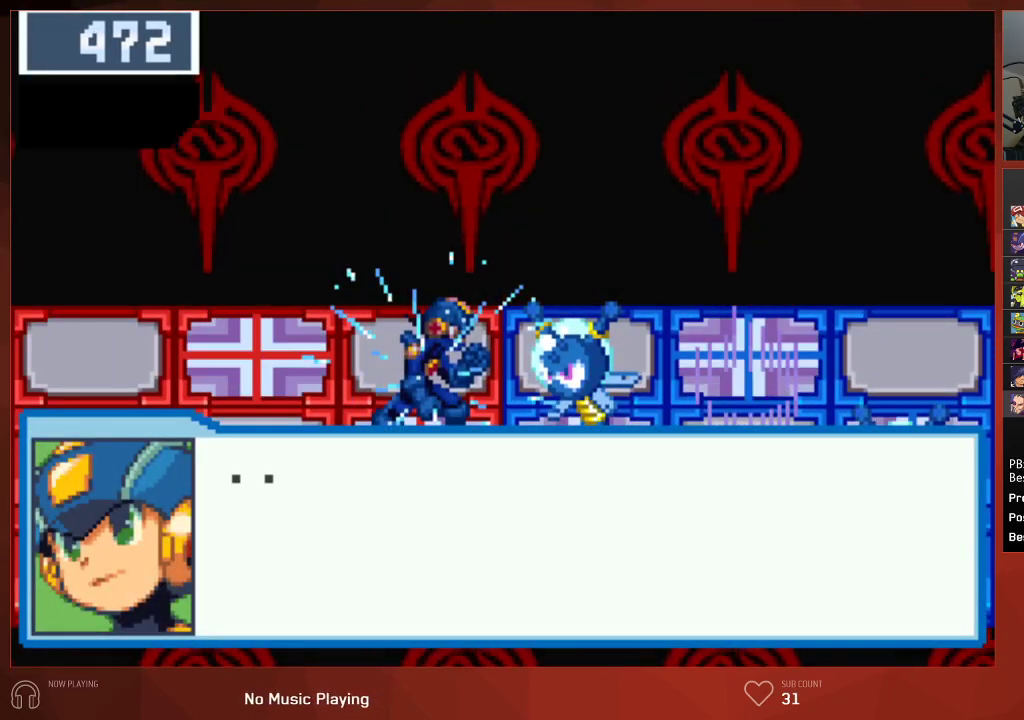
{"buttons": ["CROSS", "CIRCLE"], "left_stick": "center", "right_stick": "center"}
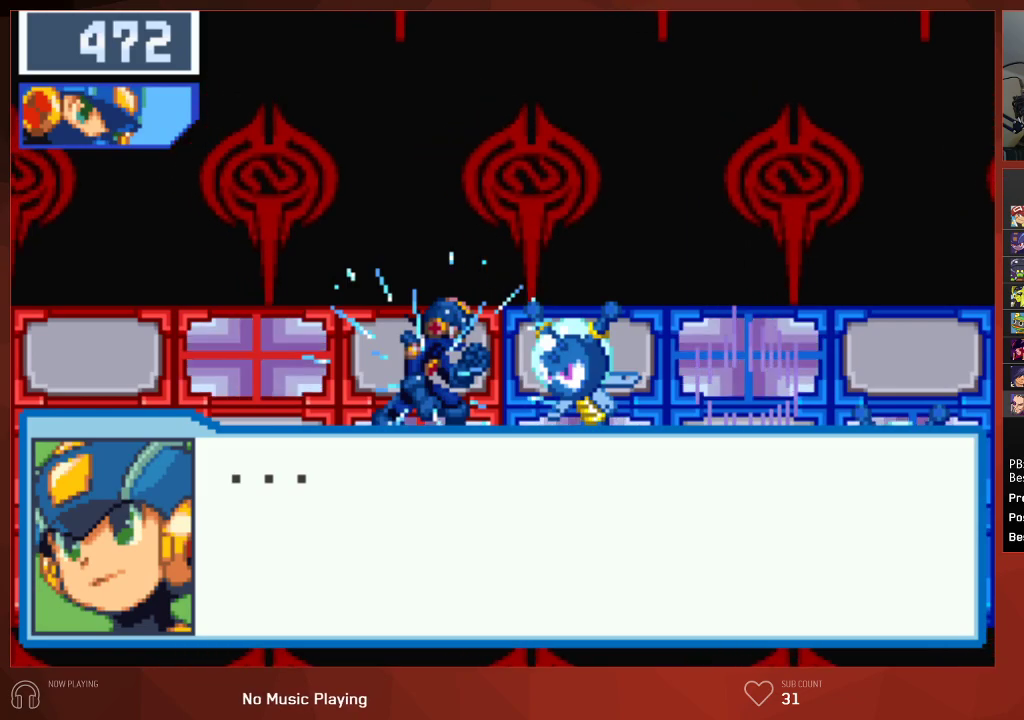
{"buttons": ["CIRCLE"], "left_stick": "center", "right_stick": "center"}
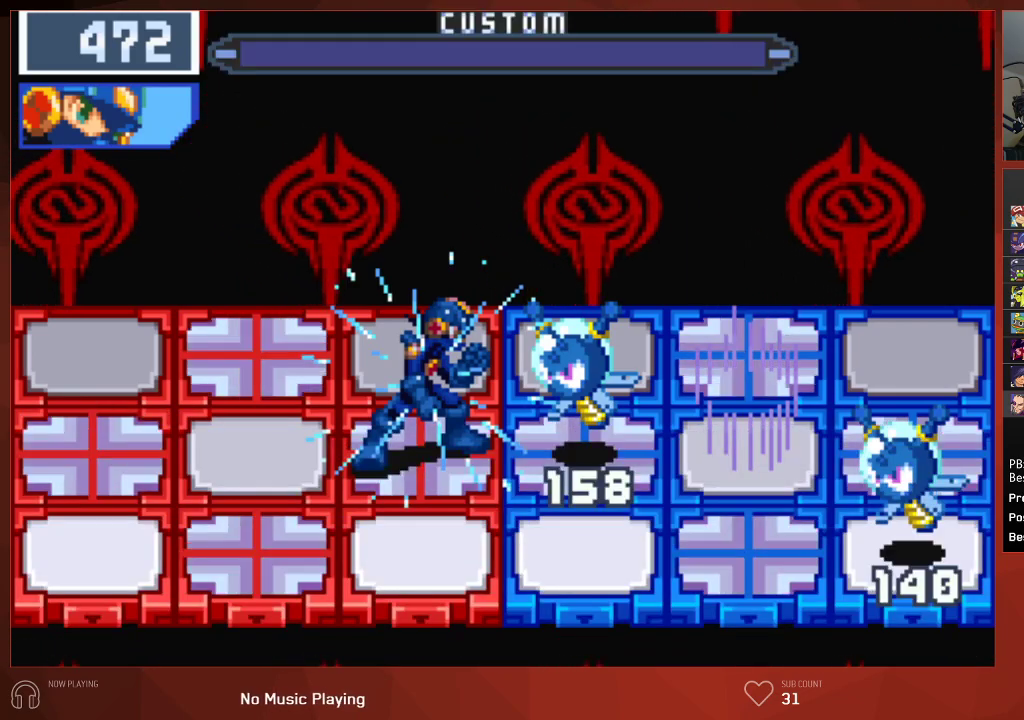
{"buttons": [], "left_stick": "center", "right_stick": "center", "events": [[317, "CIRCLE", "up"]]}
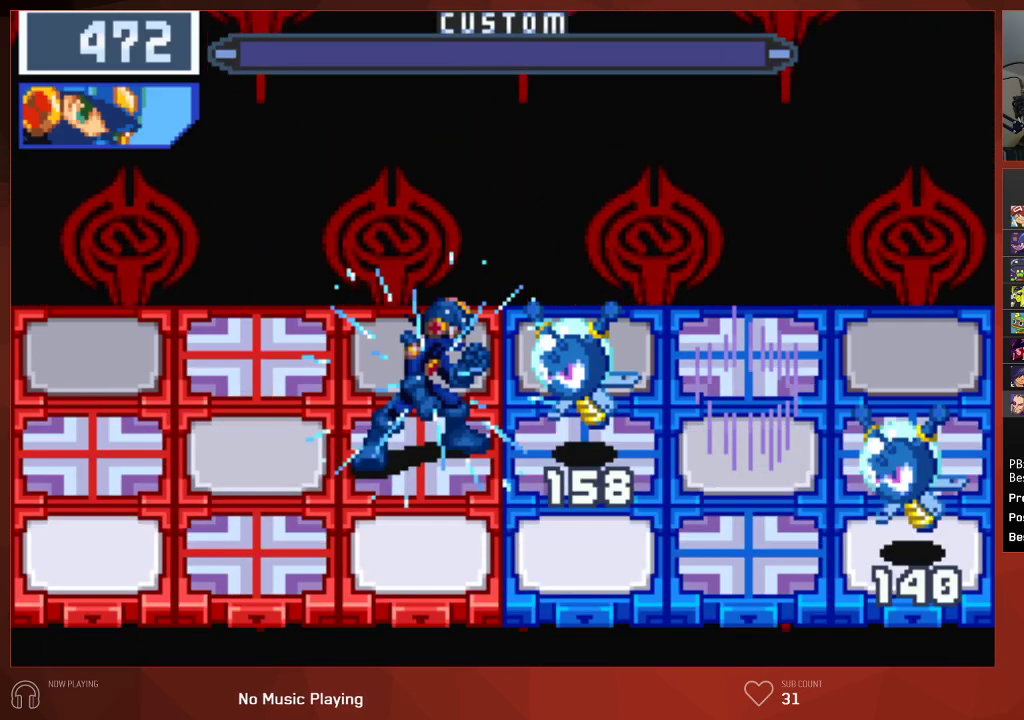
{"buttons": ["DPAD_UP"], "left_stick": "center", "right_stick": "center", "events": [[83, "DPAD_UP", "down"]]}
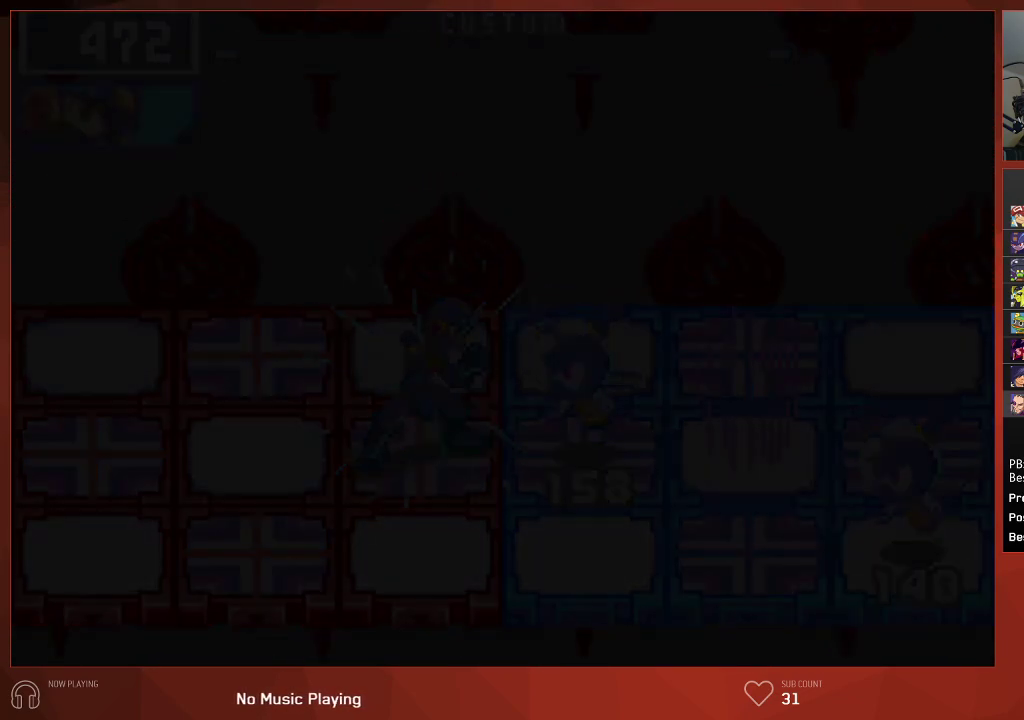
{"buttons": ["DPAD_UP"], "left_stick": "center", "right_stick": "center", "events": []}
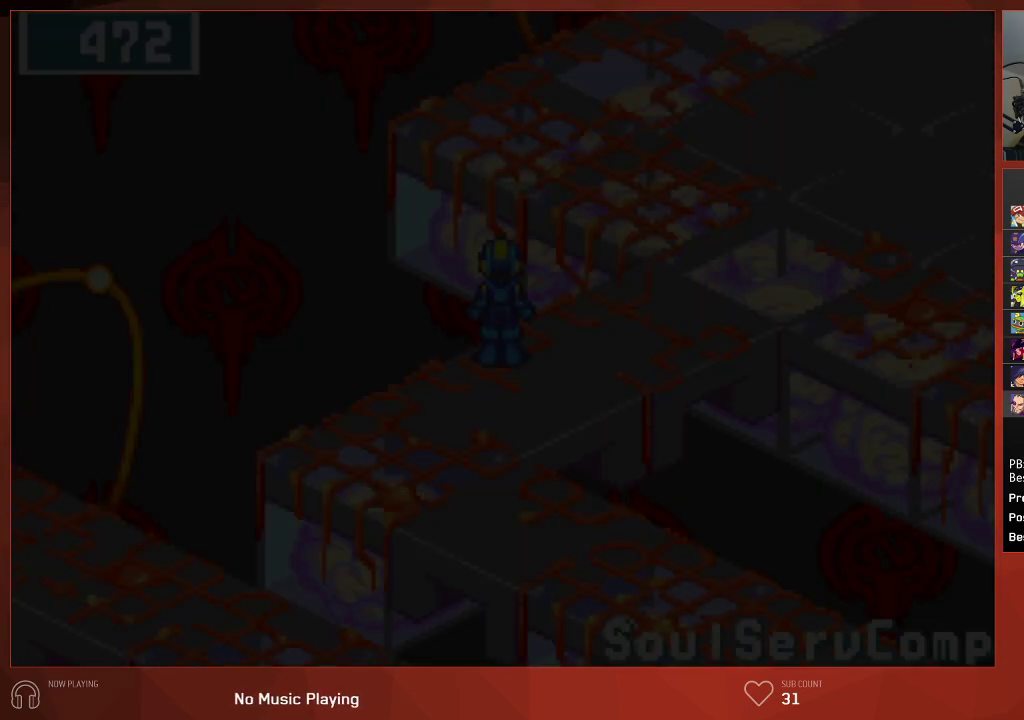
{"buttons": ["DPAD_UP"], "left_stick": "center", "right_stick": "center", "events": []}
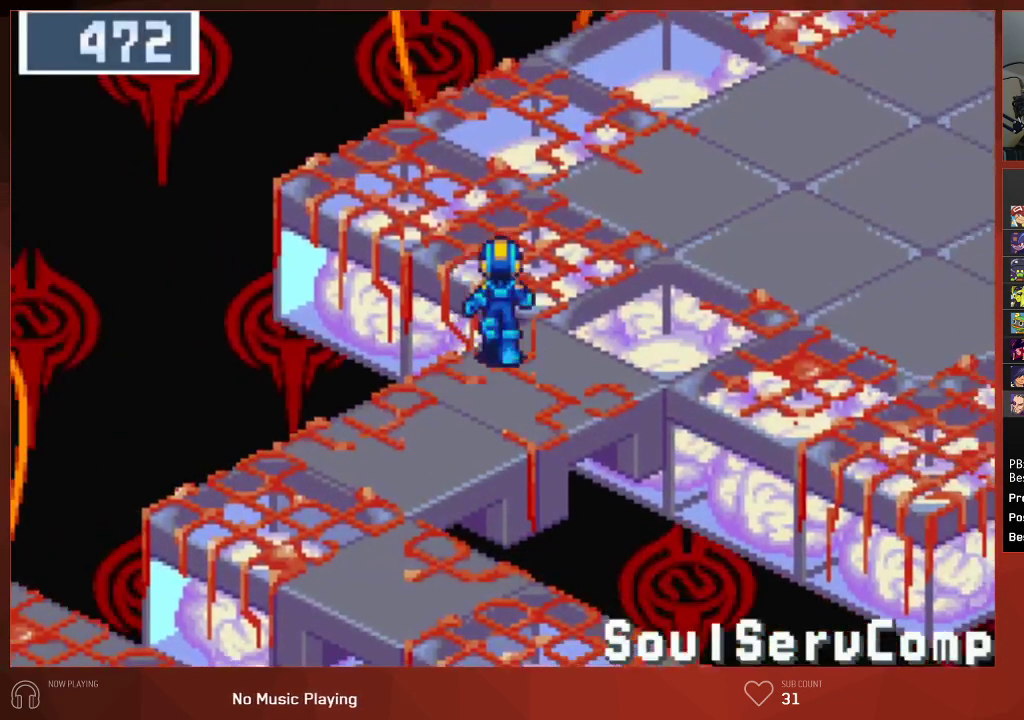
{"buttons": [], "left_stick": "center", "right_stick": "center", "events": [[317, "DPAD_UP", "up"]]}
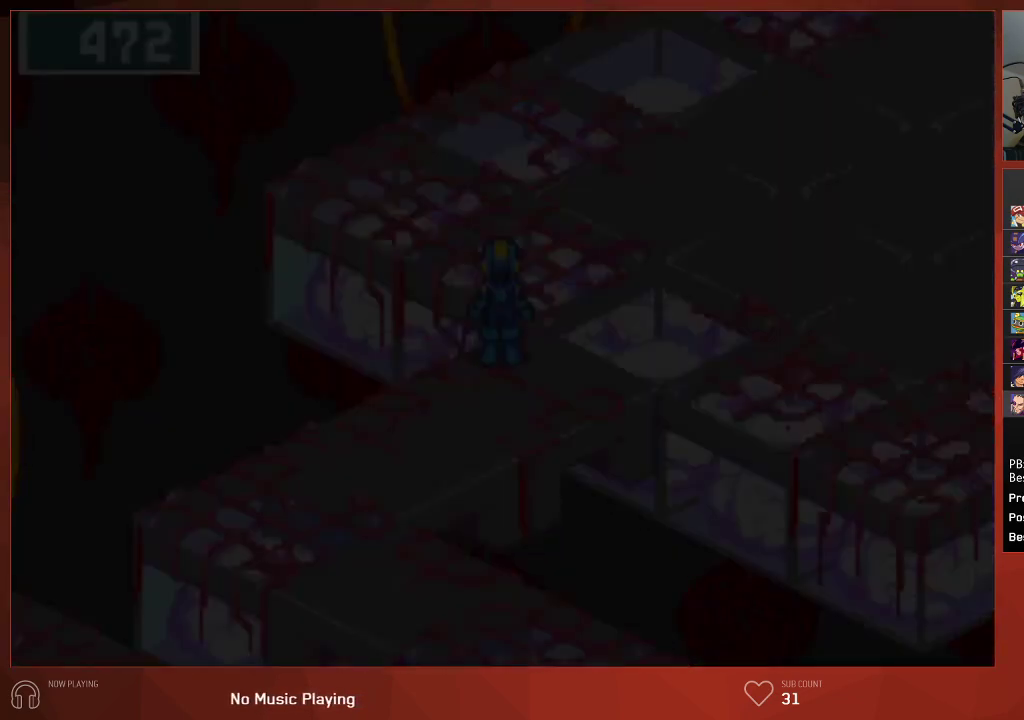
{"buttons": [], "left_stick": "center", "right_stick": "center", "events": []}
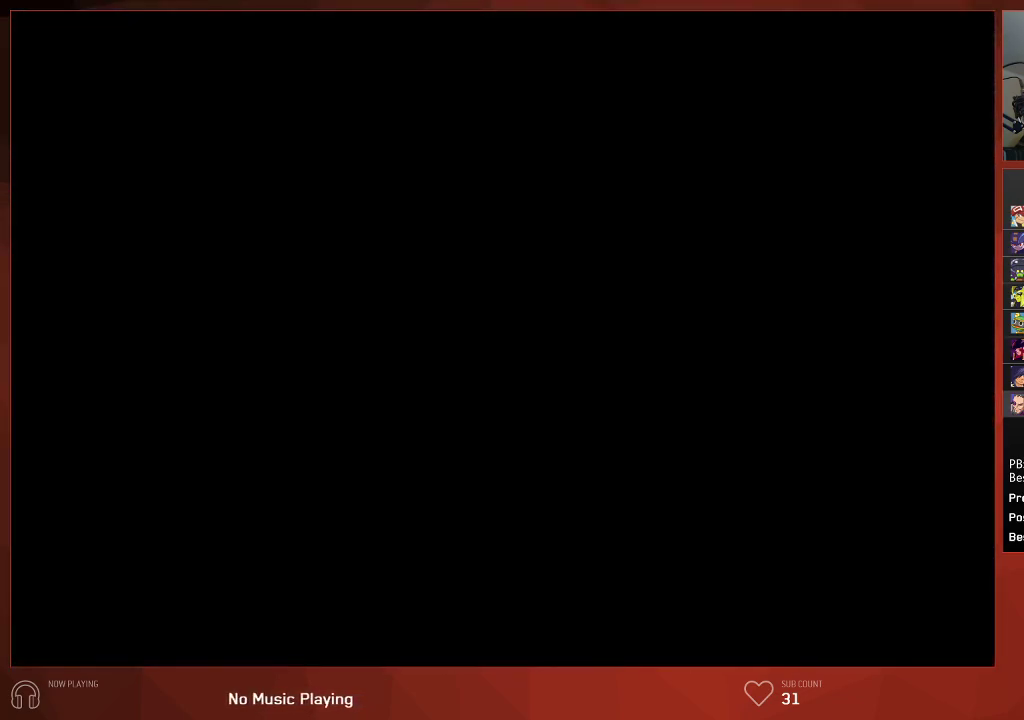
{"buttons": [], "left_stick": "center", "right_stick": "center", "events": []}
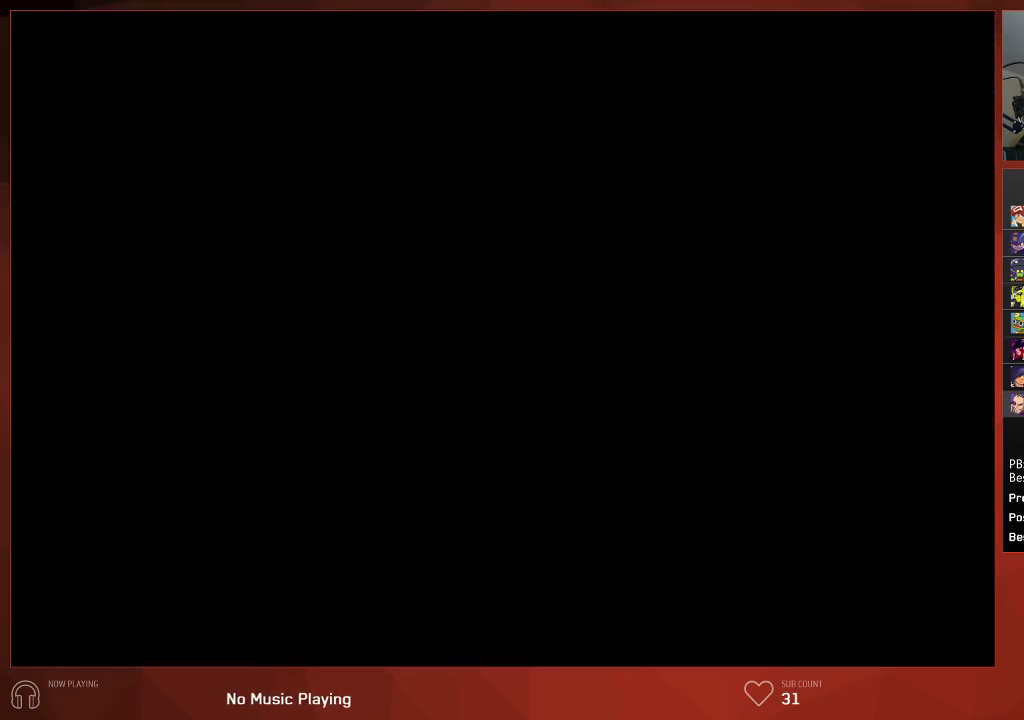
{"buttons": [], "left_stick": "center", "right_stick": "center", "events": []}
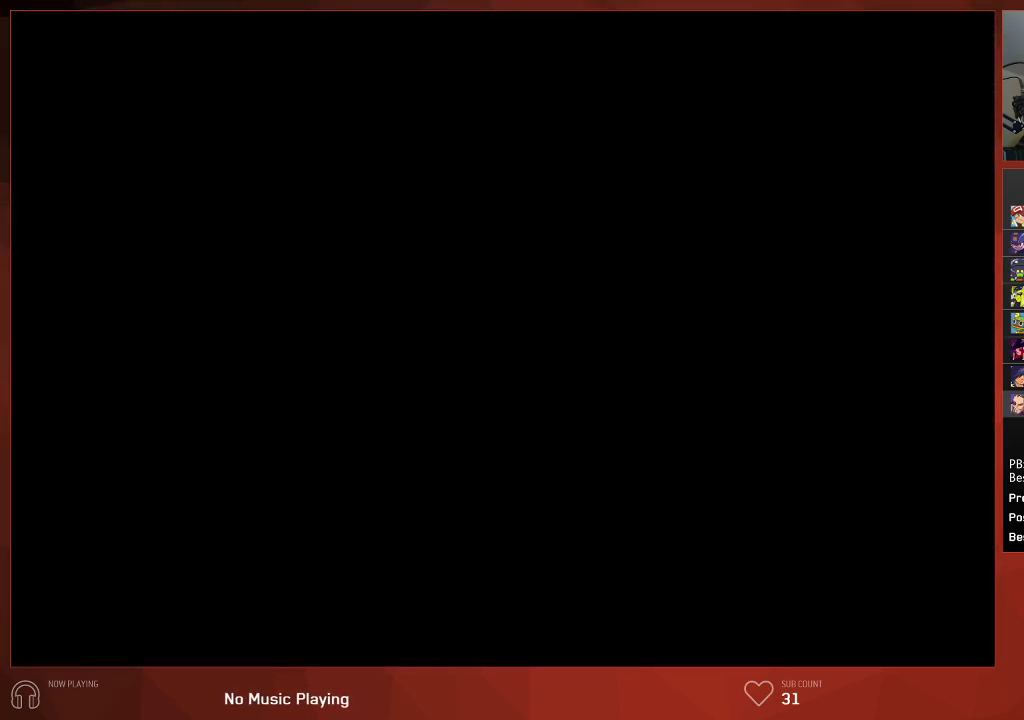
{"buttons": [], "left_stick": "center", "right_stick": "center", "events": []}
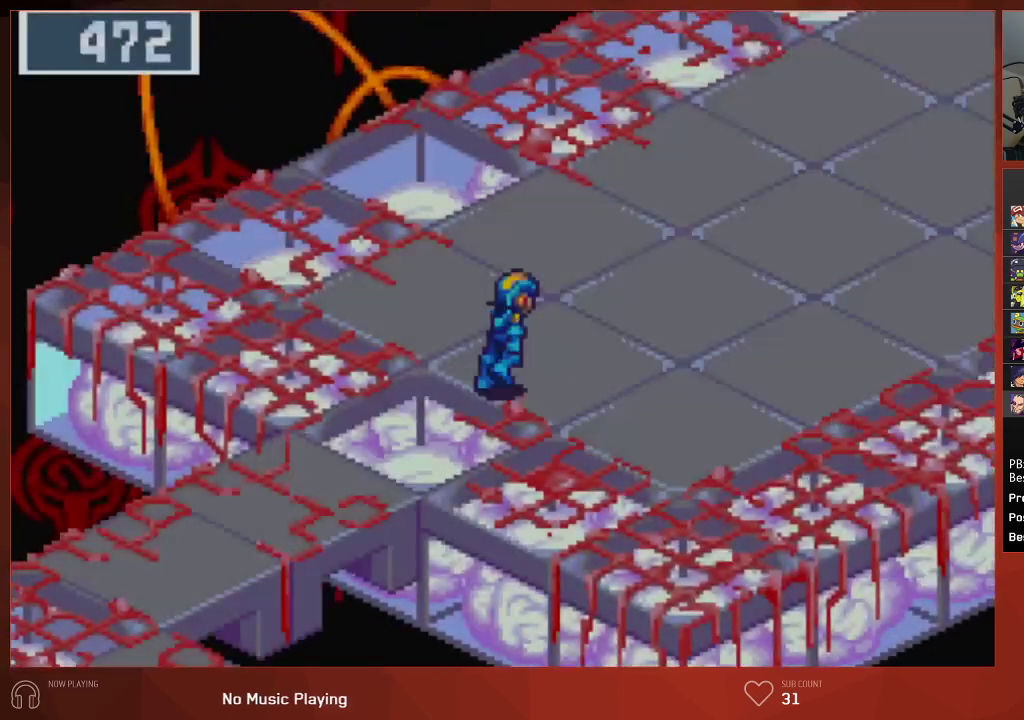
{"buttons": [], "left_stick": "center", "right_stick": "center", "events": []}
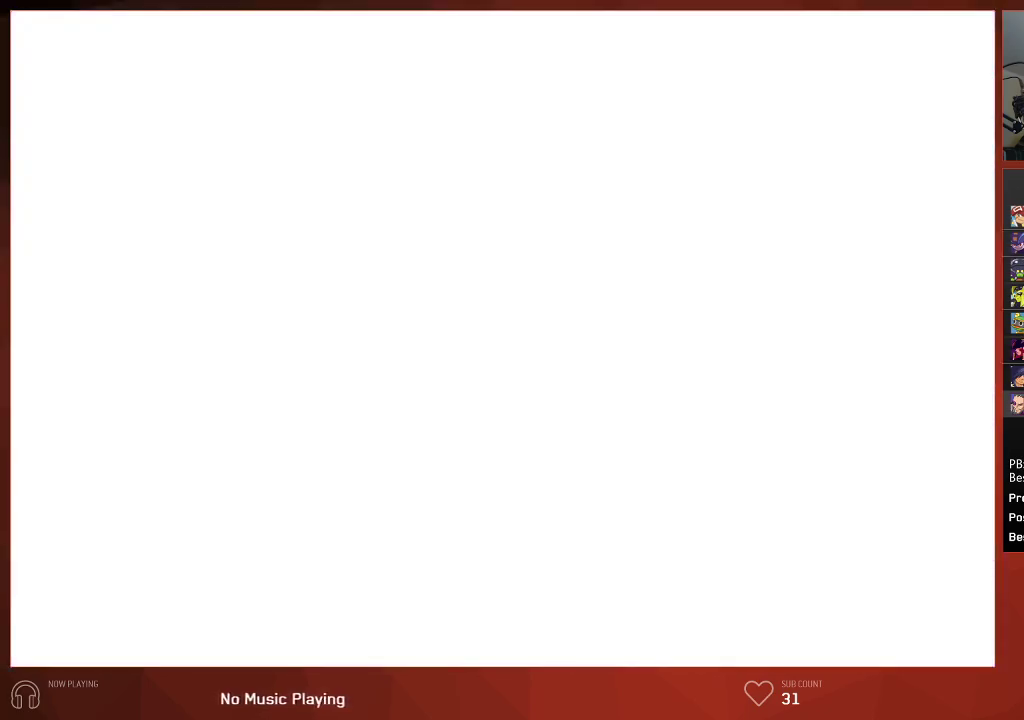
{"buttons": [], "left_stick": "center", "right_stick": "center", "events": []}
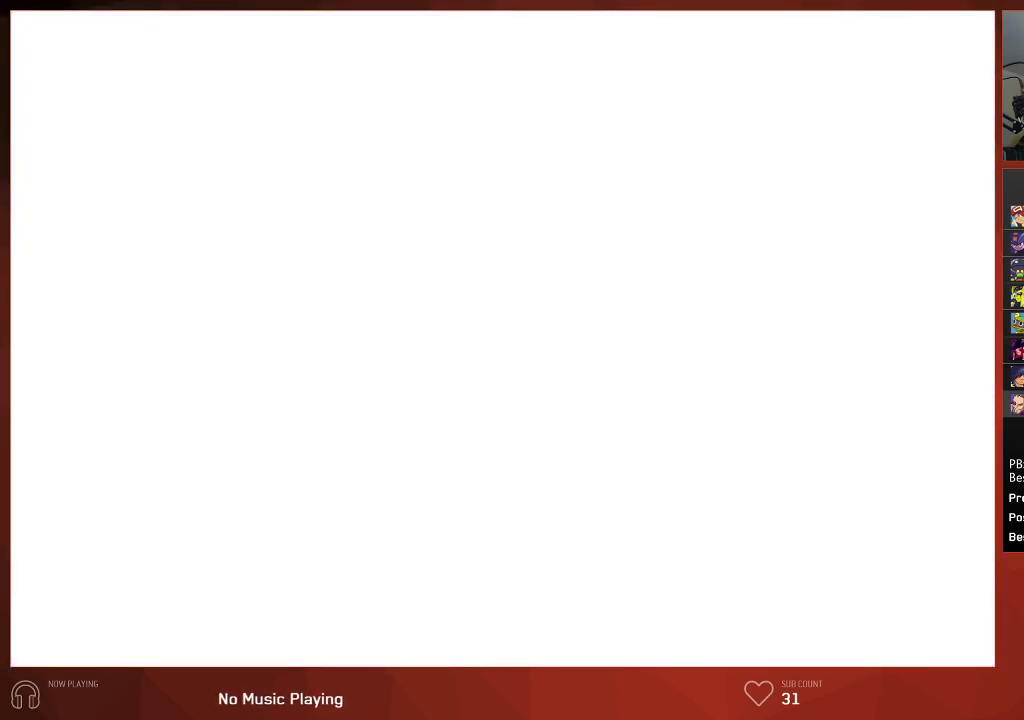
{"buttons": [], "left_stick": "center", "right_stick": "center", "events": []}
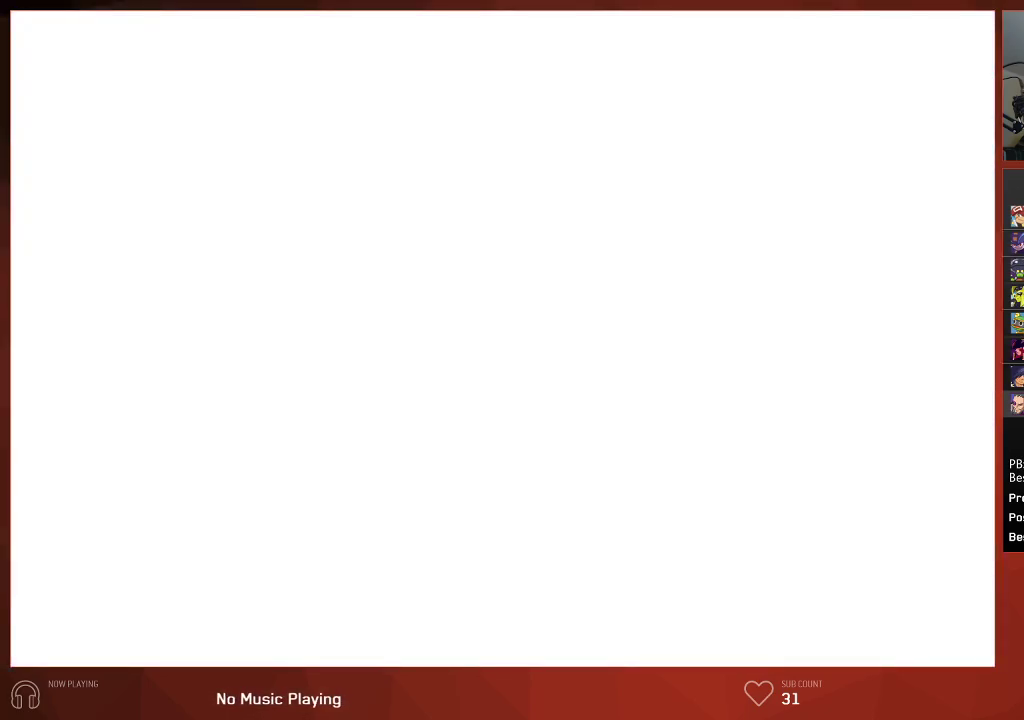
{"buttons": ["CIRCLE"], "left_stick": "center", "right_stick": "center", "events": [[500, "CIRCLE", "down"]]}
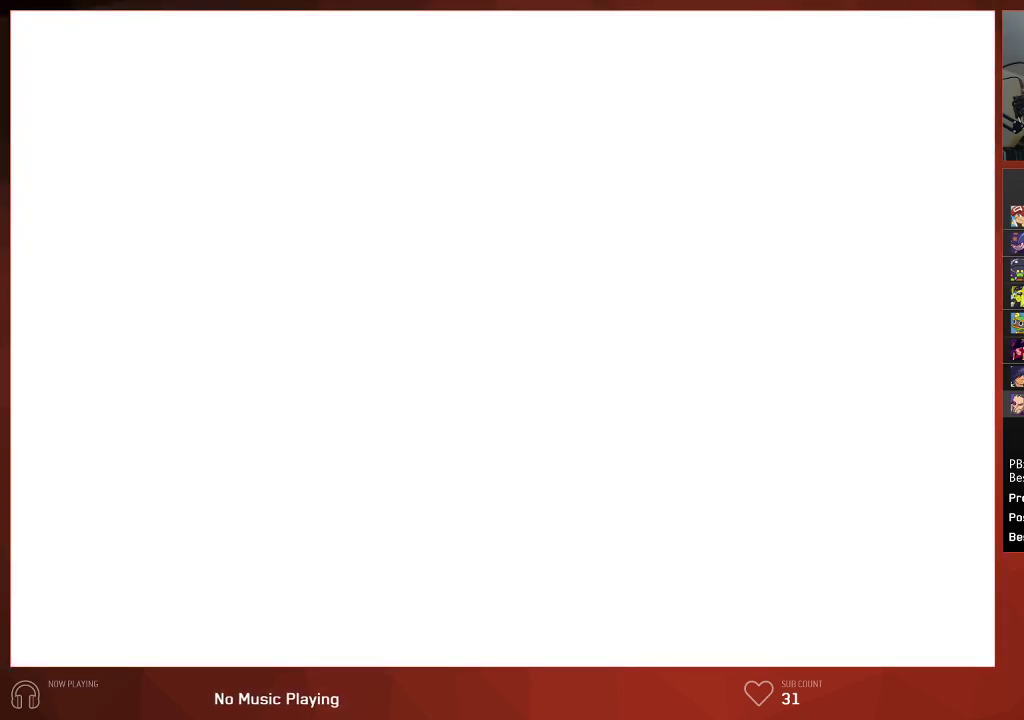
{"buttons": ["CIRCLE"], "left_stick": "center", "right_stick": "center", "events": []}
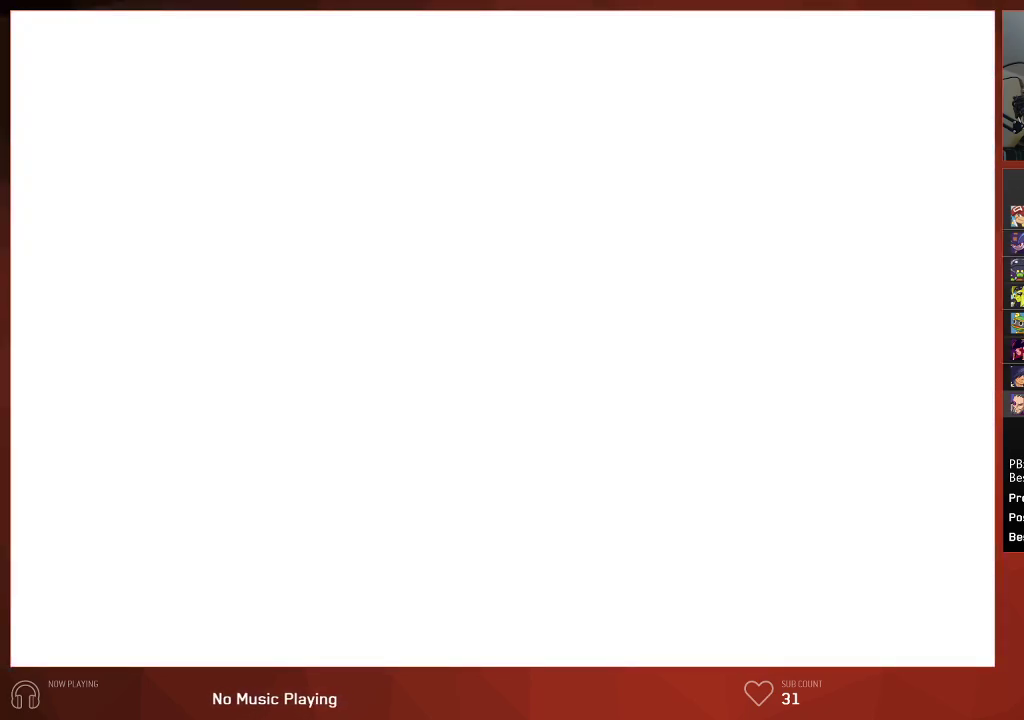
{"buttons": ["CIRCLE"], "left_stick": "center", "right_stick": "center", "events": []}
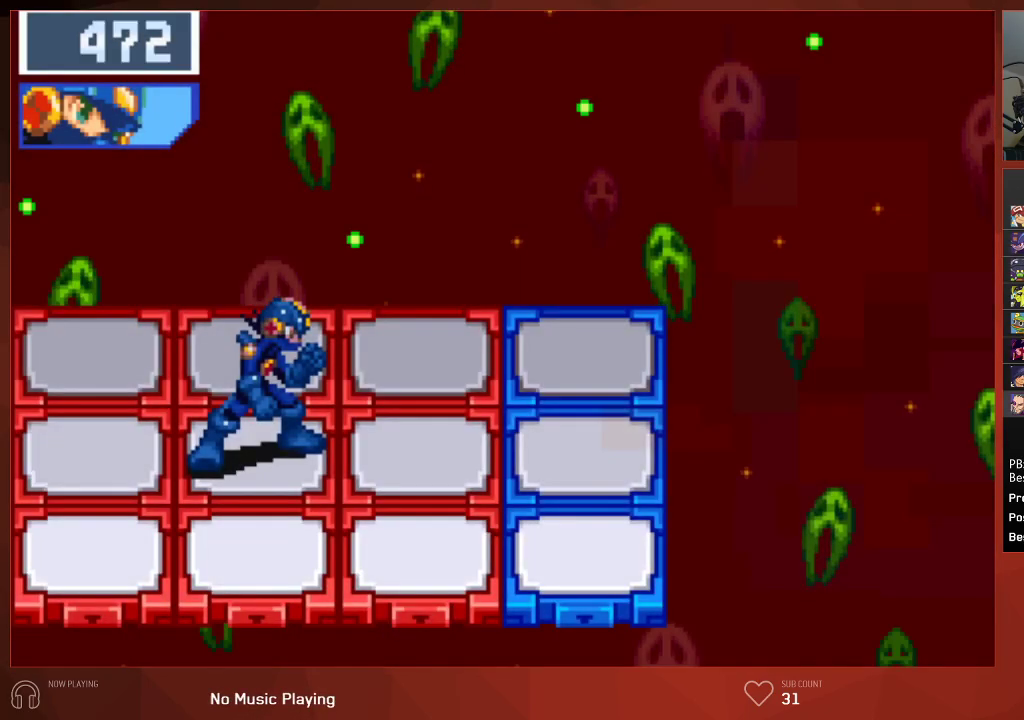
{"buttons": ["CIRCLE"], "left_stick": "center", "right_stick": "center", "events": []}
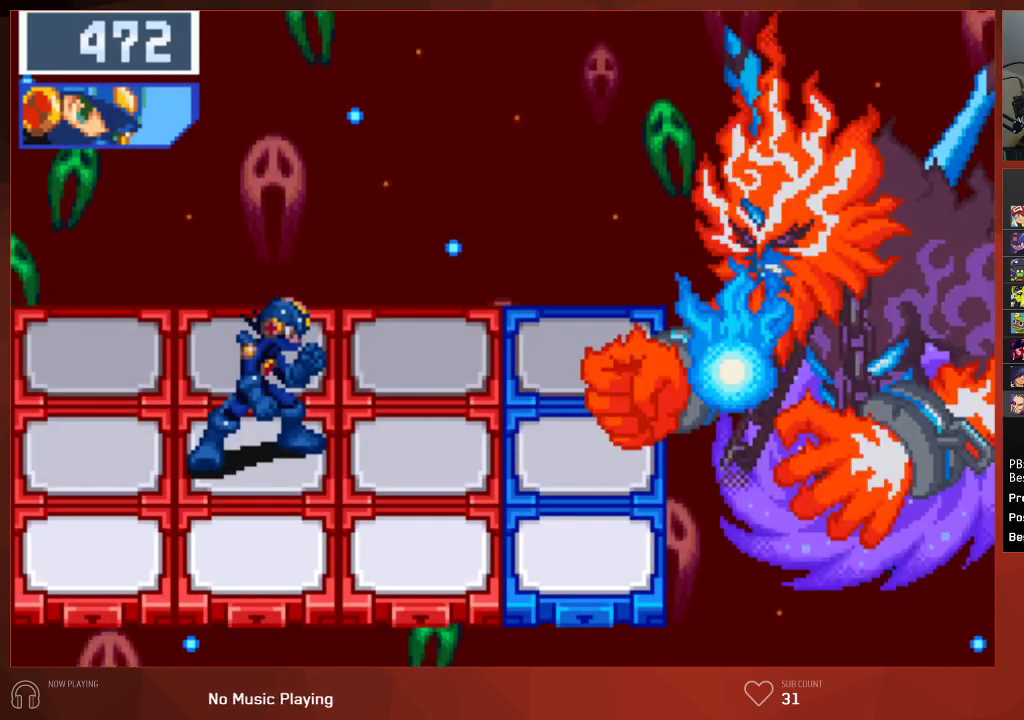
{"buttons": [], "left_stick": "center", "right_stick": "center", "events": [[500, "CIRCLE", "up"]]}
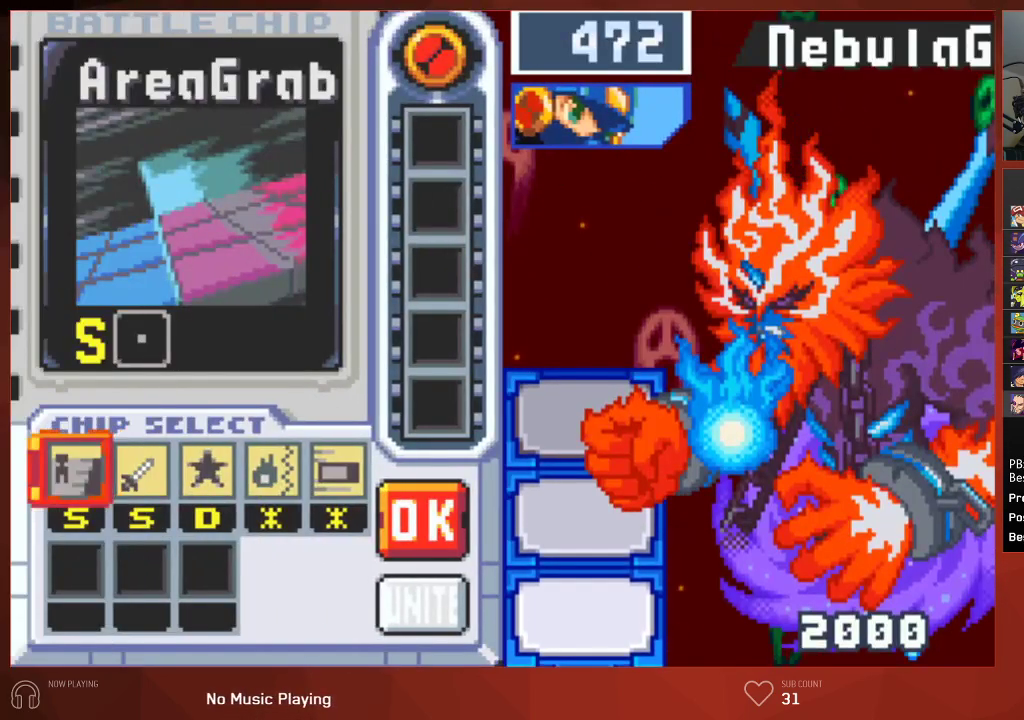
{"buttons": ["DPAD_RIGHT"], "left_stick": "center", "right_stick": "center", "events": [[383, "DPAD_RIGHT", "down"], [433, "DPAD_RIGHT", "up"], [500, "DPAD_RIGHT", "down"]]}
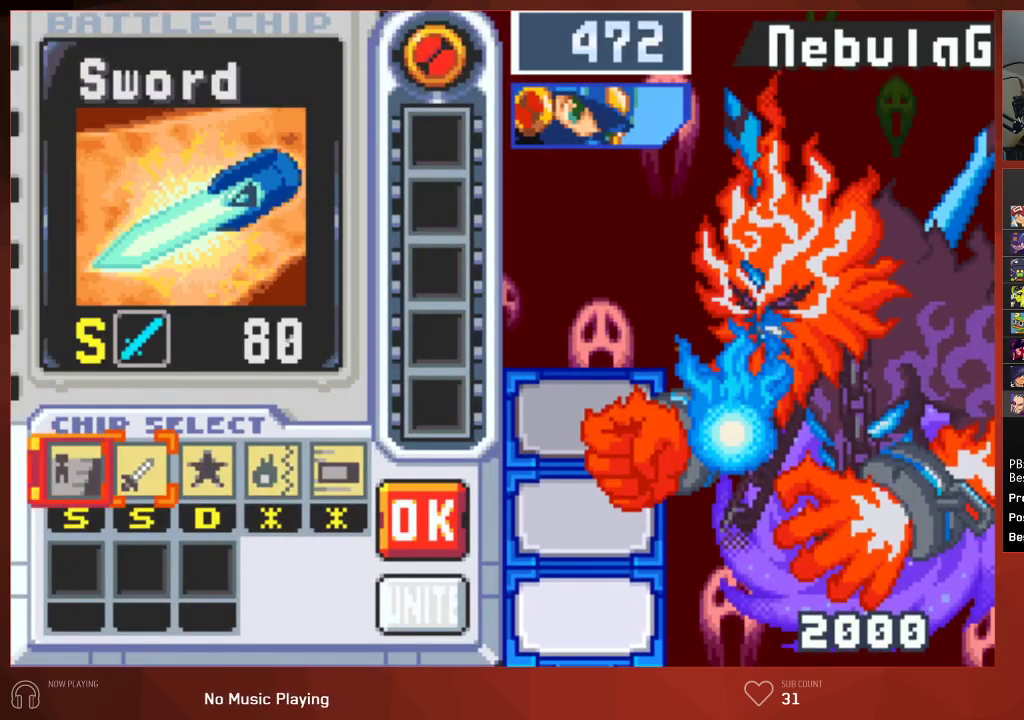
{"buttons": ["DPAD_RIGHT"], "left_stick": "center", "right_stick": "center", "events": [[67, "DPAD_RIGHT", "up"], [133, "DPAD_RIGHT", "down"], [217, "DPAD_RIGHT", "up"], [283, "DPAD_RIGHT", "down"], [383, "DPAD_RIGHT", "up"], [467, "DPAD_RIGHT", "down"]]}
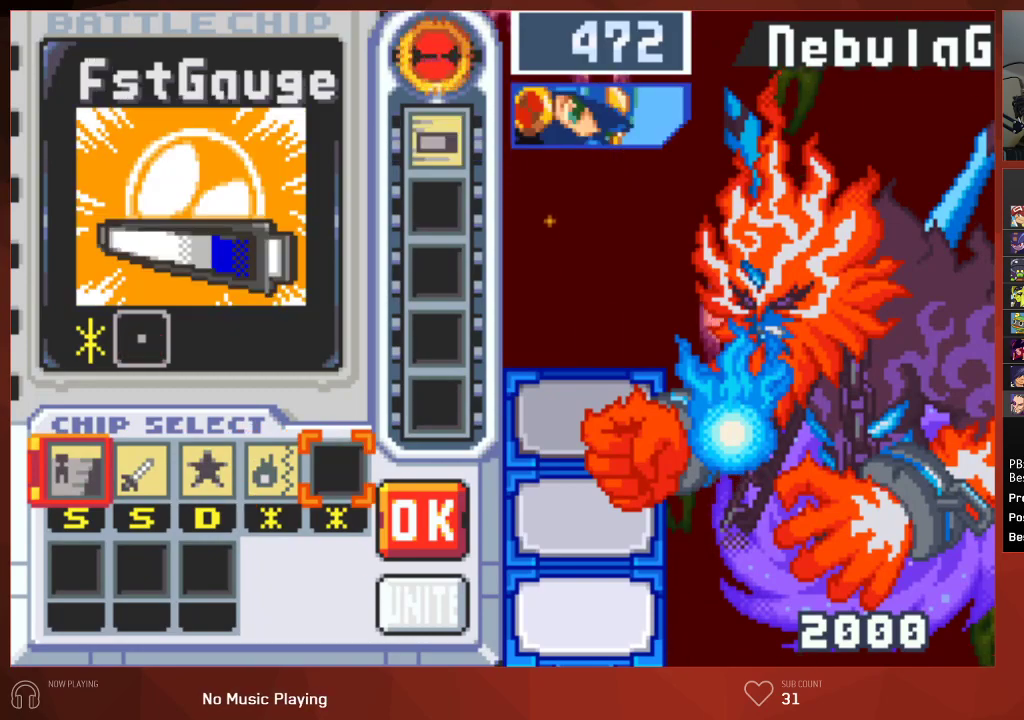
{"buttons": ["DPAD_LEFT"], "left_stick": "center", "right_stick": "center", "events": [[50, "DPAD_RIGHT", "up"], [100, "DPAD_RIGHT", "down"], [200, "DPAD_RIGHT", "up"], [483, "DPAD_LEFT", "down"]]}
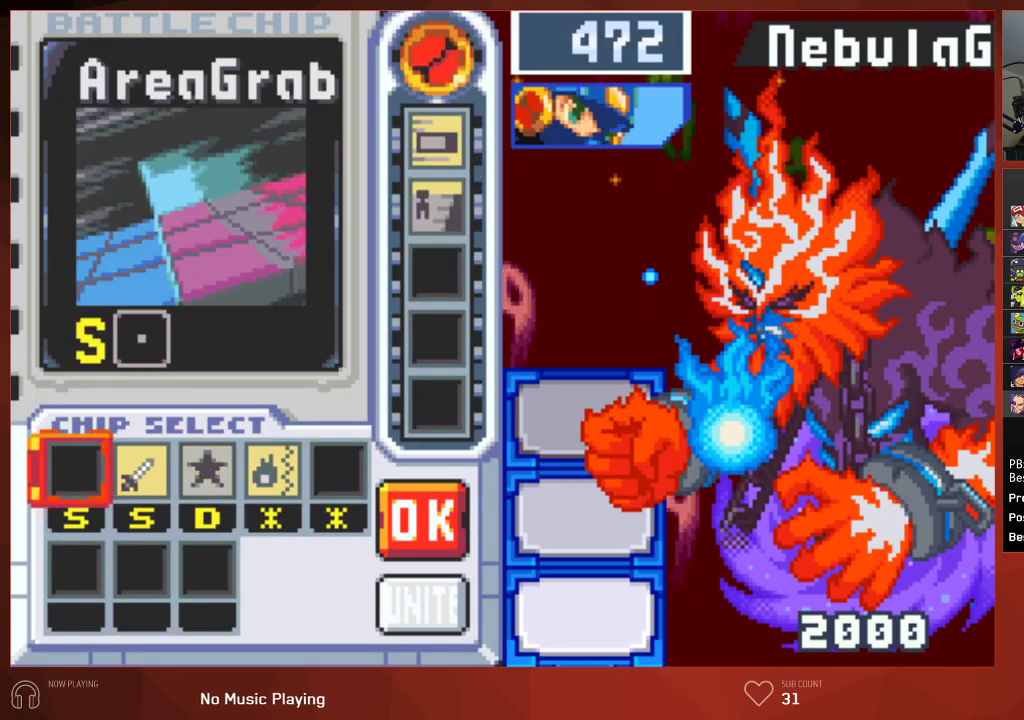
{"buttons": [], "left_stick": "center", "right_stick": "center", "events": [[100, "DPAD_LEFT", "up"]]}
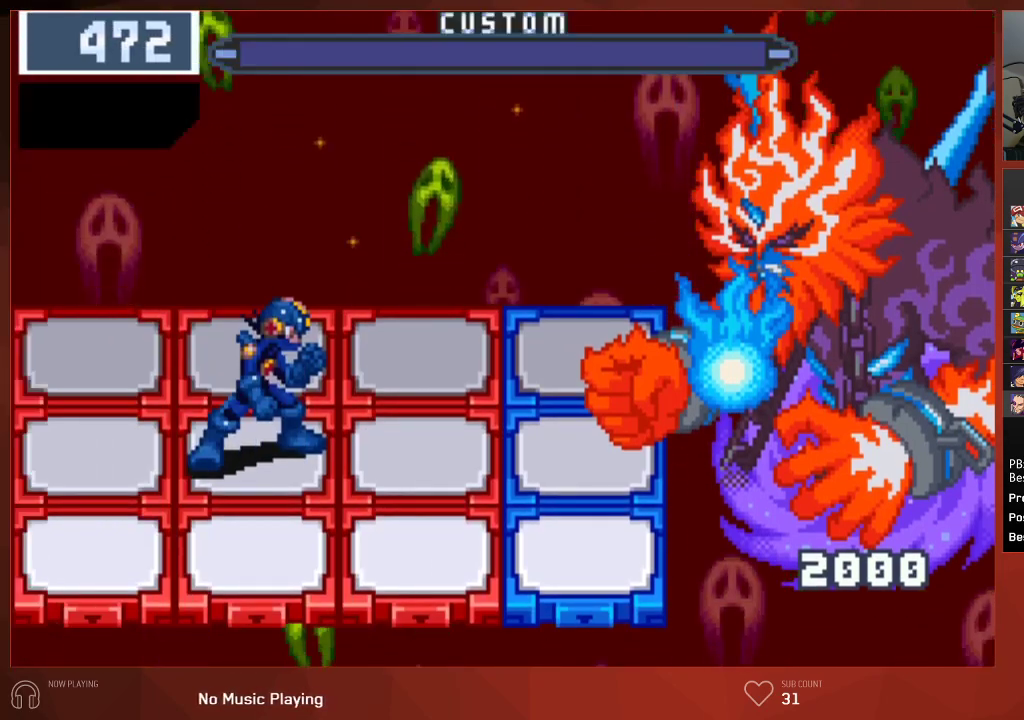
{"buttons": ["CIRCLE"], "left_stick": "center", "right_stick": "center", "events": [[33, "CIRCLE", "down"]]}